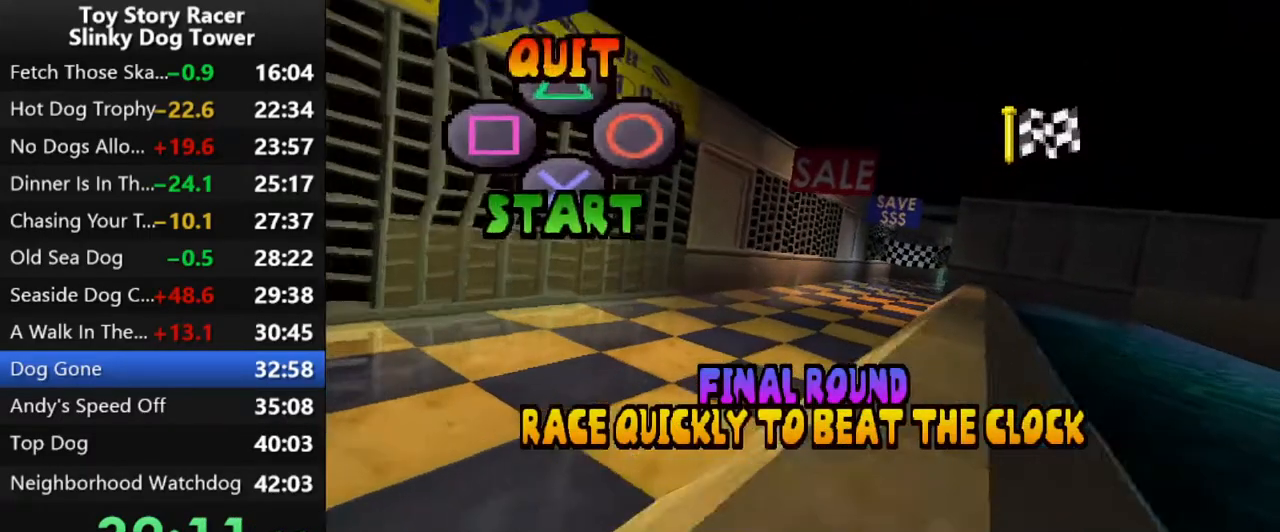
Gameplay with a controller (PlayStation layout); each line is a JSON object with the inputs held at the frame after it. "events" lists button and stick changes between this image and that frame as [ms after this image, input, new state], when the widget could be followed in between. Not read: L3 R1 R3.
{"buttons": [], "left_stick": "center", "right_stick": "up", "events": [[67, "CROSS", "up"], [150, "CROSS", "down"], [250, "CROSS", "up"], [367, "CROSS", "down"], [450, "CROSS", "up"]]}
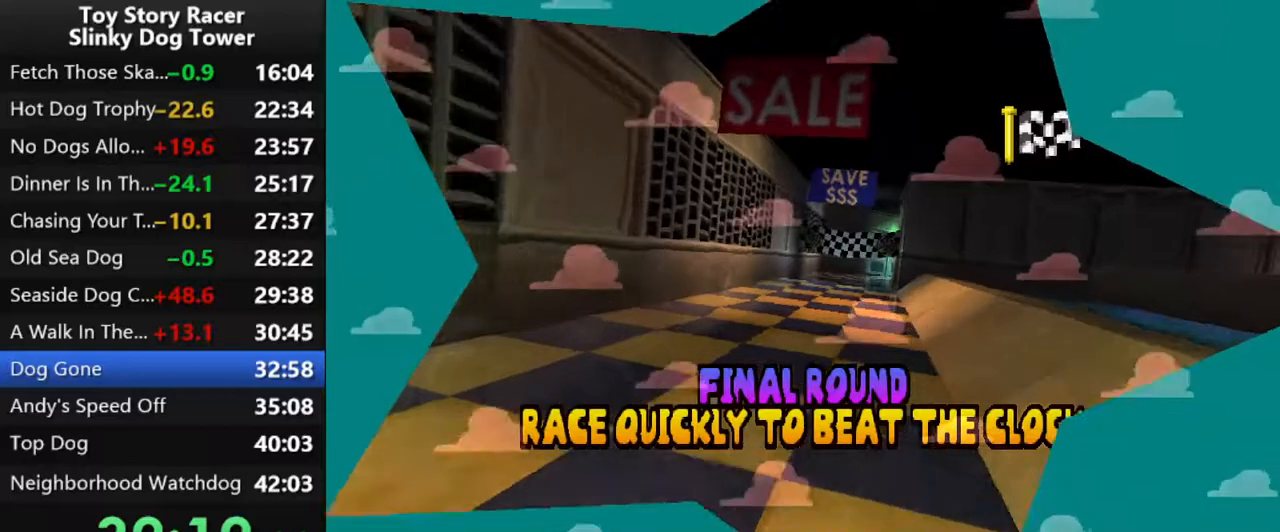
{"buttons": [], "left_stick": "center", "right_stick": "up", "events": []}
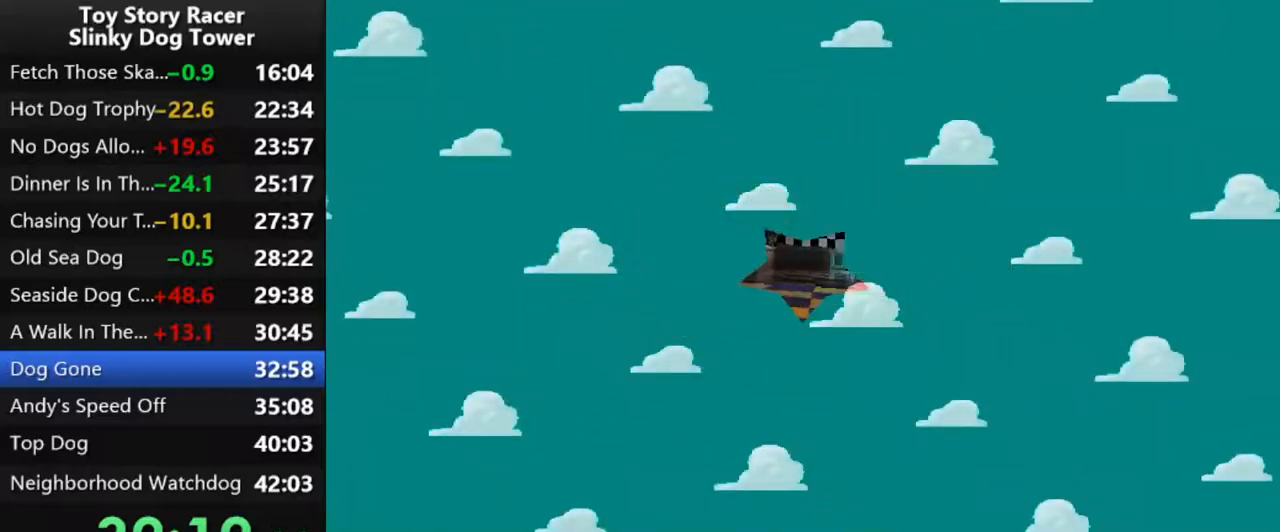
{"buttons": [], "left_stick": "center", "right_stick": "up", "events": []}
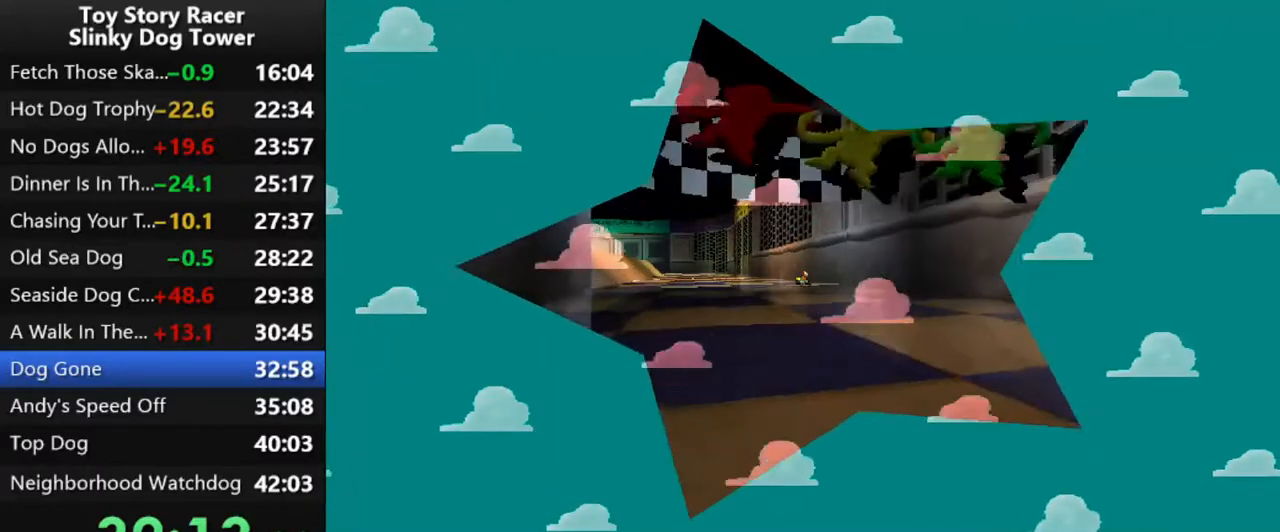
{"buttons": [], "left_stick": "center", "right_stick": "up", "events": []}
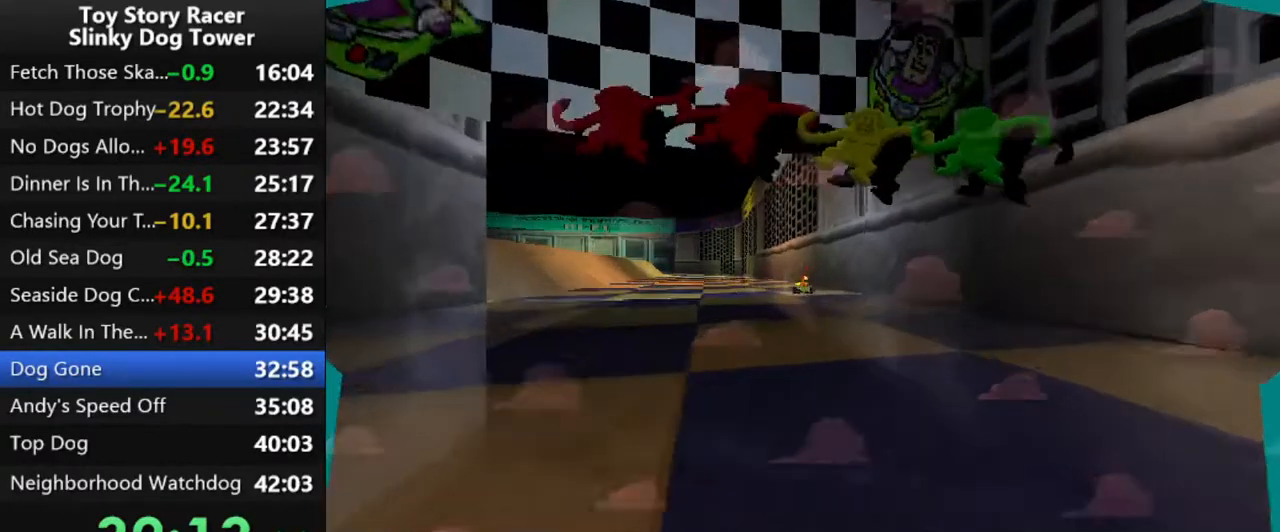
{"buttons": [], "left_stick": "center", "right_stick": "up", "events": []}
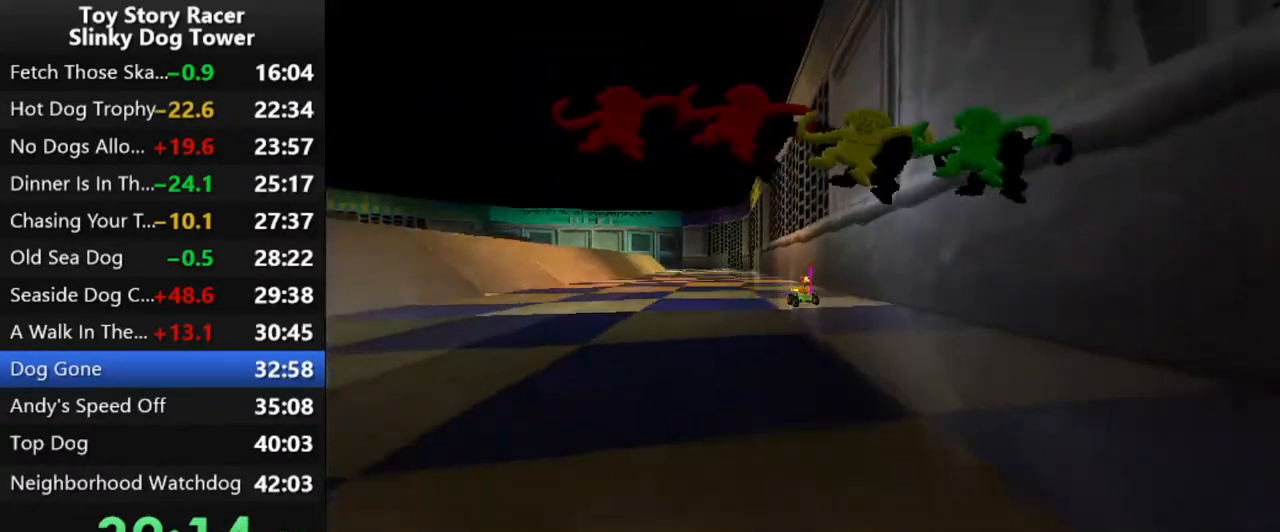
{"buttons": [], "left_stick": "center", "right_stick": "up", "events": []}
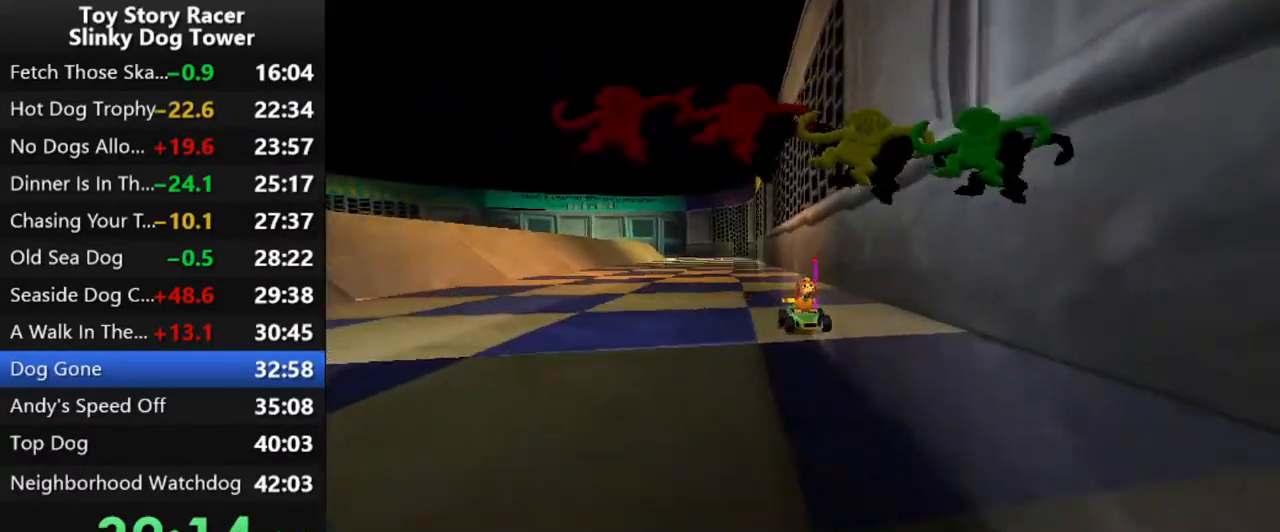
{"buttons": [], "left_stick": "center", "right_stick": "up", "events": []}
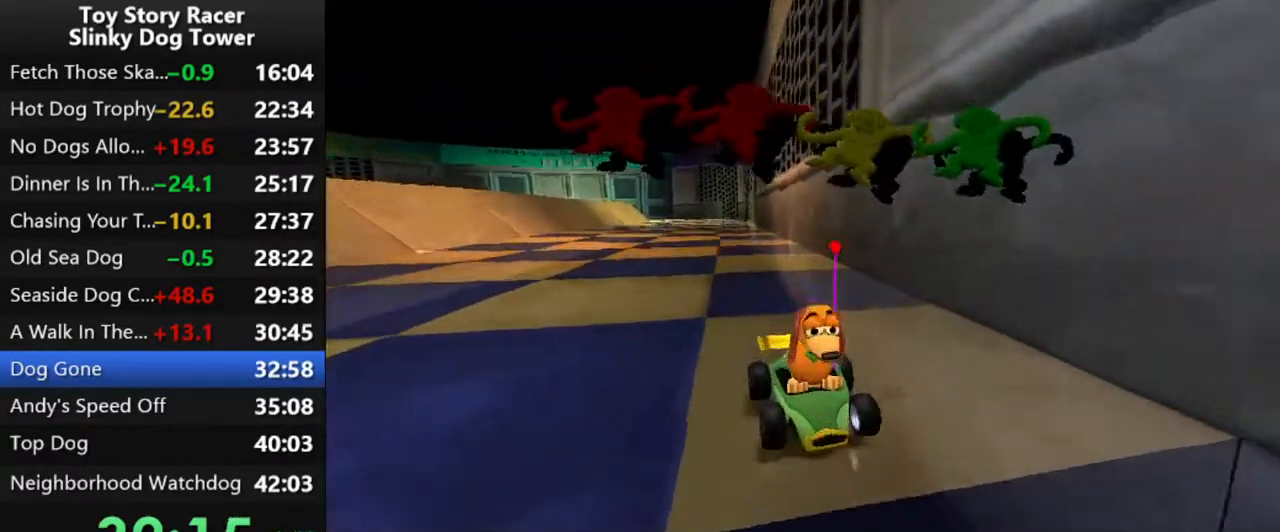
{"buttons": [], "left_stick": "center", "right_stick": "up", "events": []}
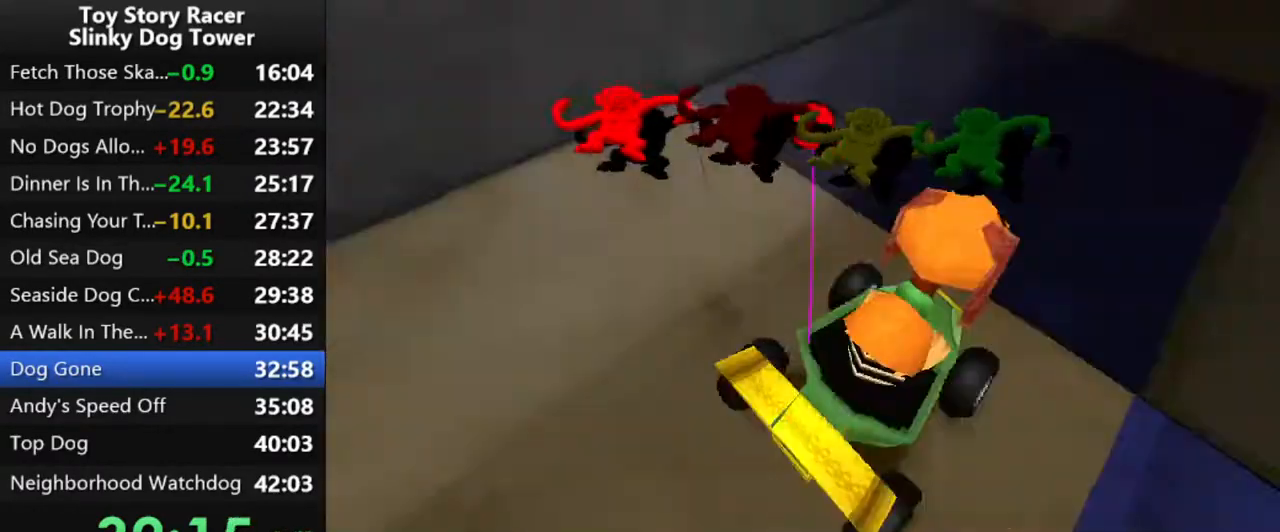
{"buttons": [], "left_stick": "center", "right_stick": "up", "events": []}
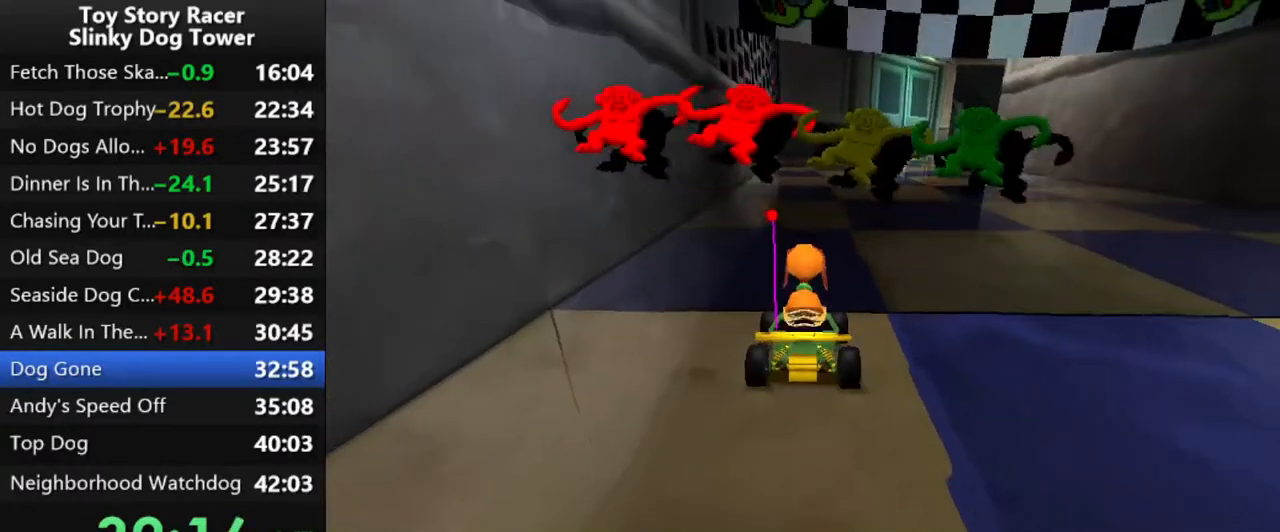
{"buttons": [], "left_stick": "center", "right_stick": "up", "events": []}
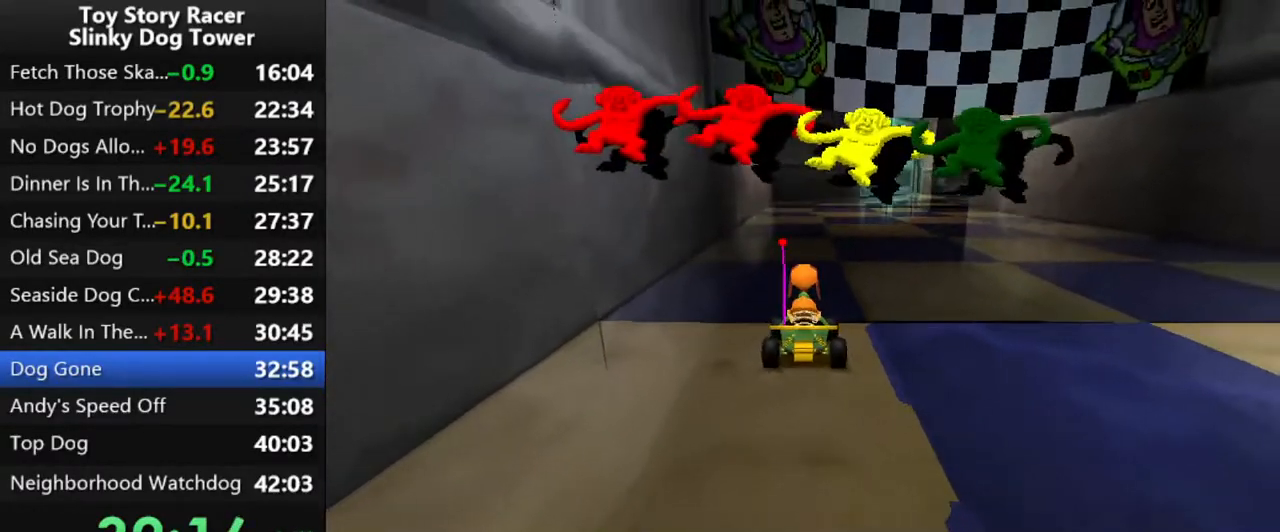
{"buttons": ["CROSS"], "left_stick": "center", "right_stick": "up", "events": [[50, "CROSS", "down"], [67, "DPAD_RIGHT", "down"], [333, "DPAD_RIGHT", "up"]]}
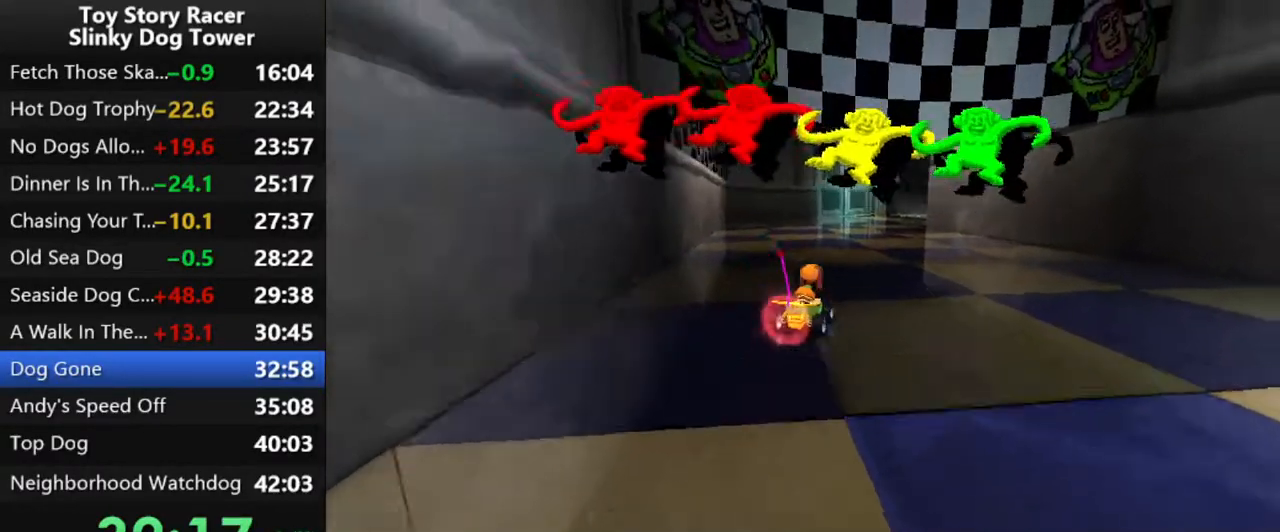
{"buttons": ["CROSS"], "left_stick": "center", "right_stick": "up", "events": []}
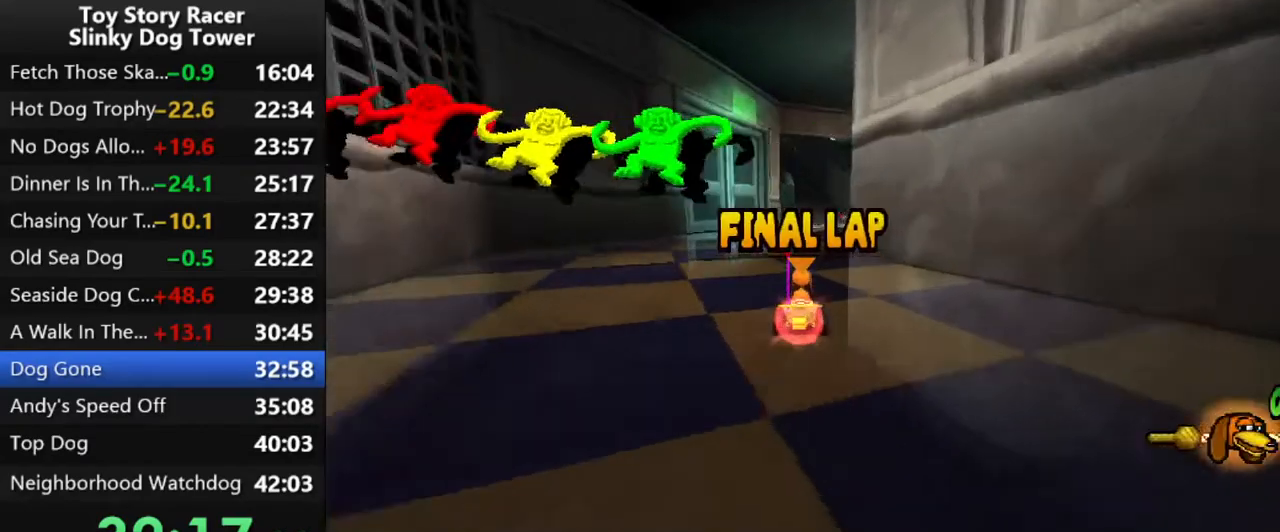
{"buttons": ["CROSS"], "left_stick": "center", "right_stick": "up", "events": [[283, "DPAD_RIGHT", "down"], [383, "DPAD_RIGHT", "up"]]}
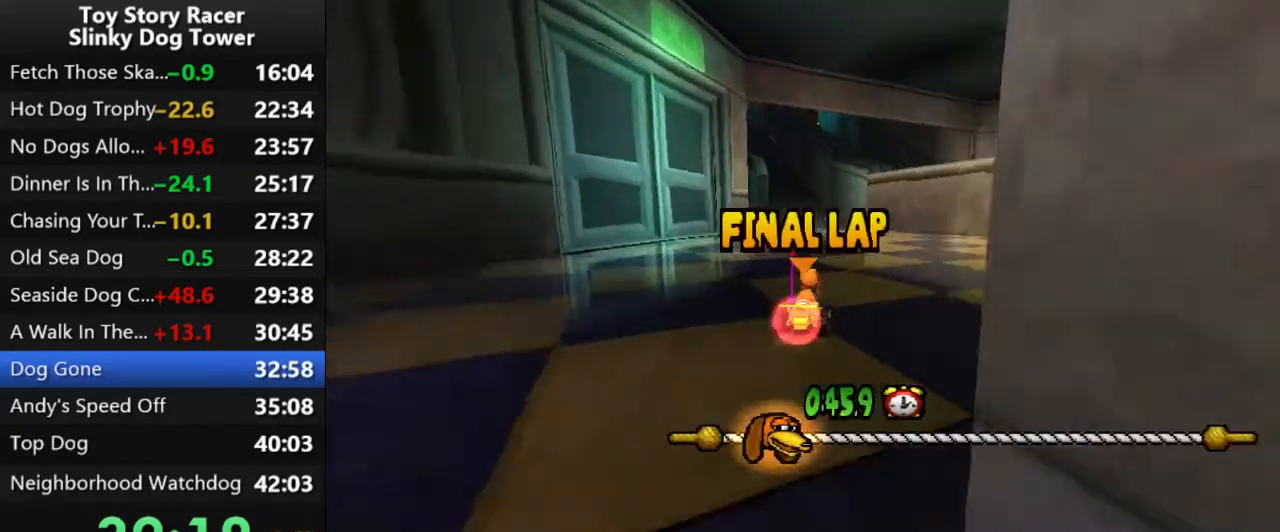
{"buttons": ["CROSS"], "left_stick": "center", "right_stick": "up", "events": [[400, "DPAD_LEFT", "down"], [467, "DPAD_LEFT", "up"]]}
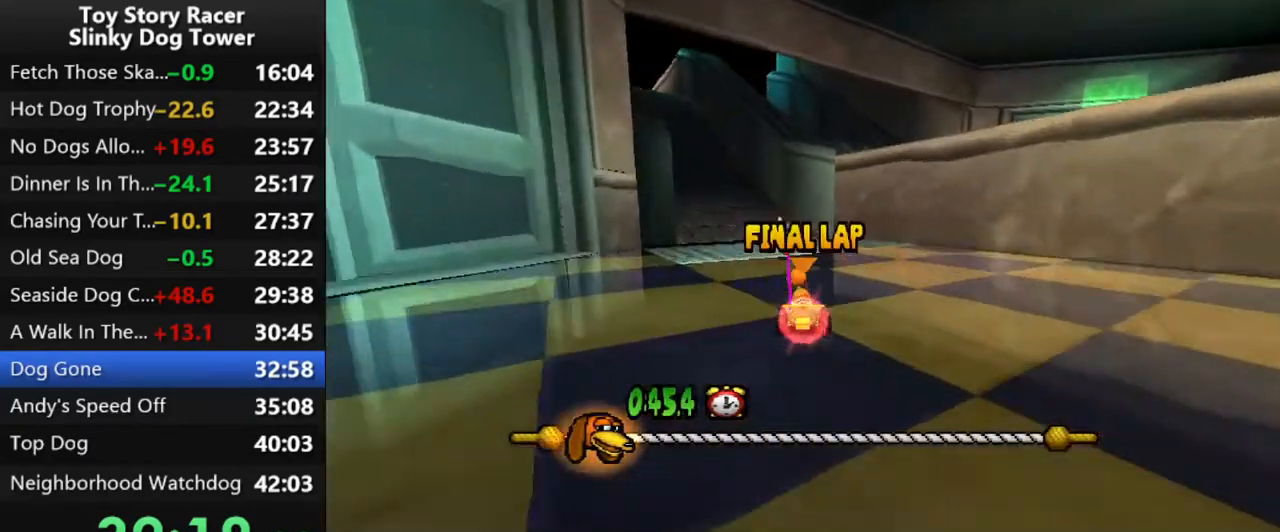
{"buttons": ["CROSS"], "left_stick": "center", "right_stick": "up", "events": [[117, "DPAD_LEFT", "down"], [217, "DPAD_LEFT", "up"]]}
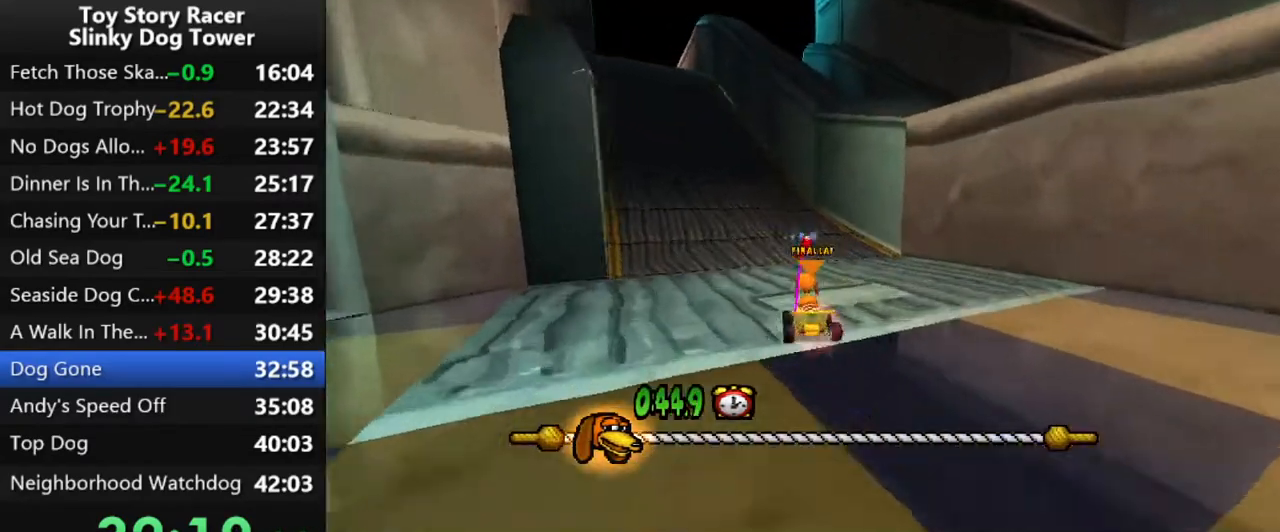
{"buttons": ["CROSS"], "left_stick": "center", "right_stick": "up", "events": [[400, "DPAD_LEFT", "down"], [500, "DPAD_LEFT", "up"]]}
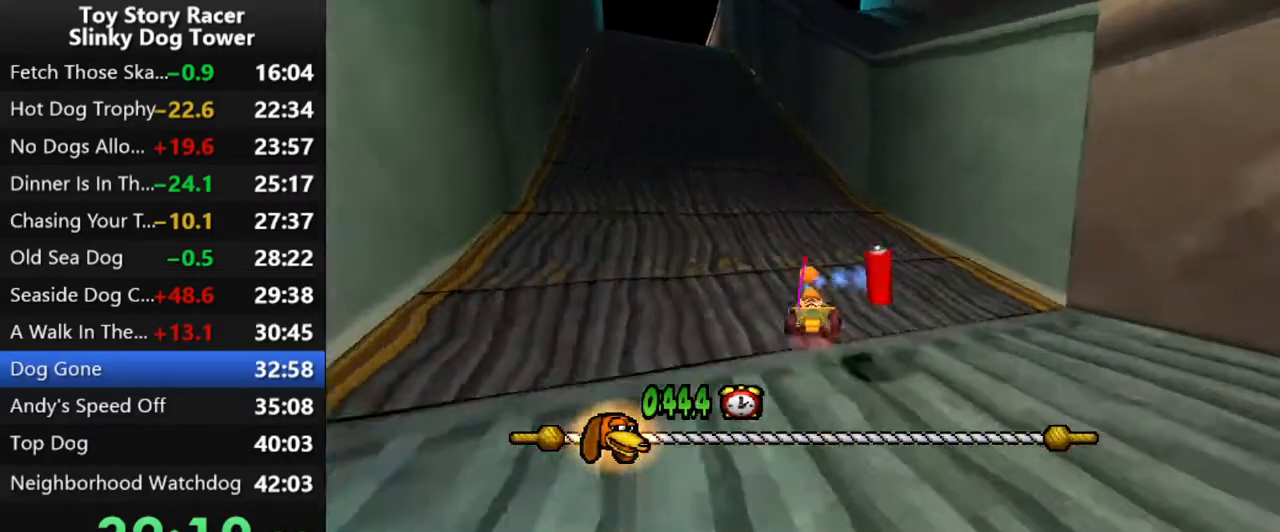
{"buttons": ["CROSS", "DPAD_LEFT"], "left_stick": "center", "right_stick": "up", "events": [[300, "DPAD_LEFT", "down"]]}
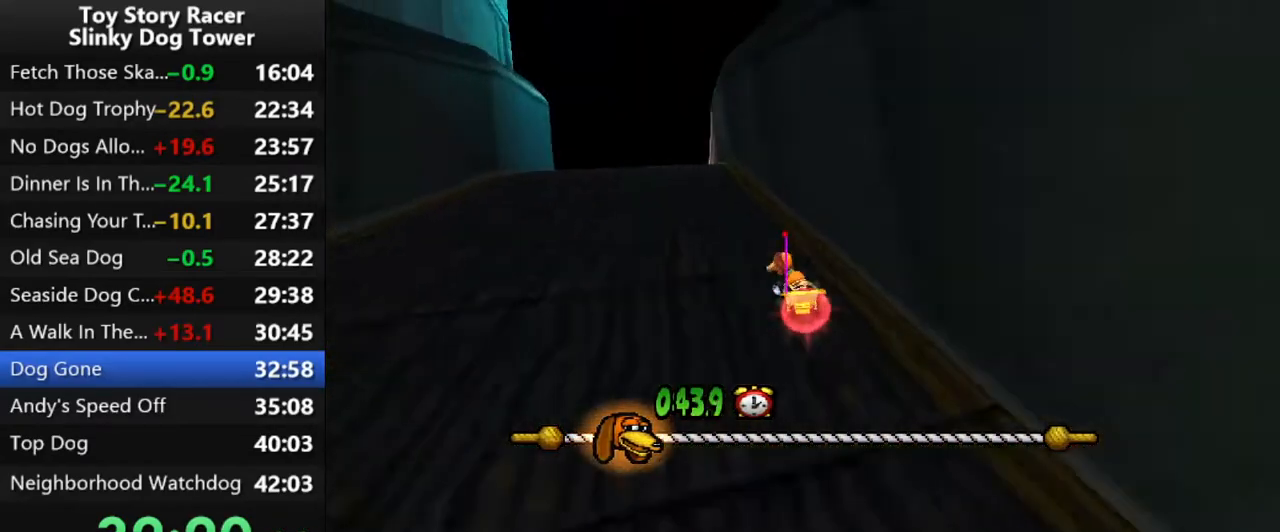
{"buttons": ["CROSS"], "left_stick": "center", "right_stick": "up", "events": [[483, "DPAD_LEFT", "up"]]}
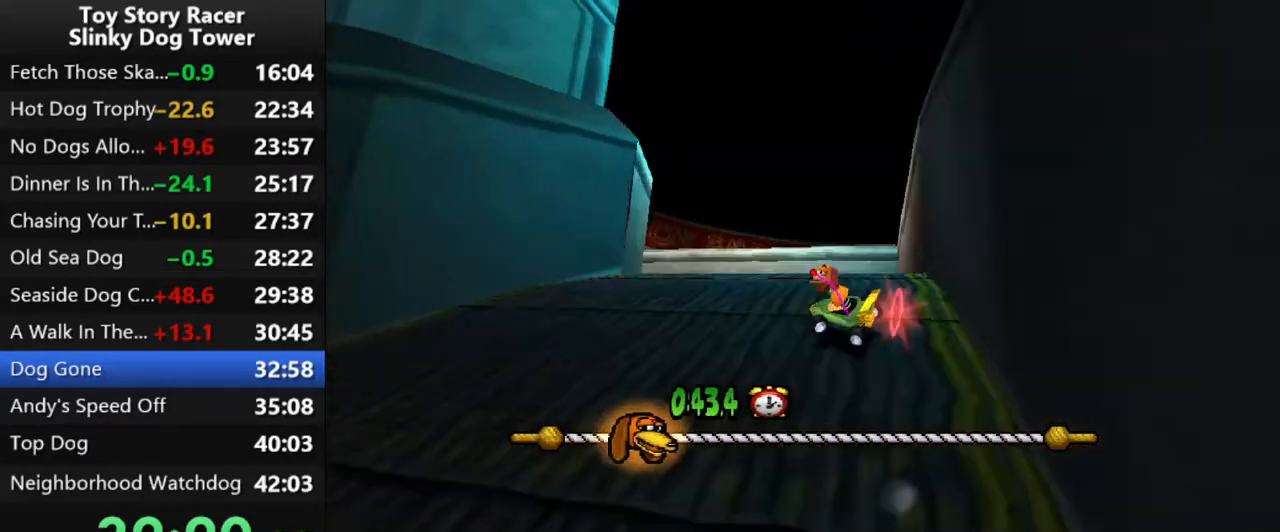
{"buttons": ["CROSS"], "left_stick": "center", "right_stick": "up", "events": [[100, "DPAD_LEFT", "down"], [200, "DPAD_LEFT", "up"]]}
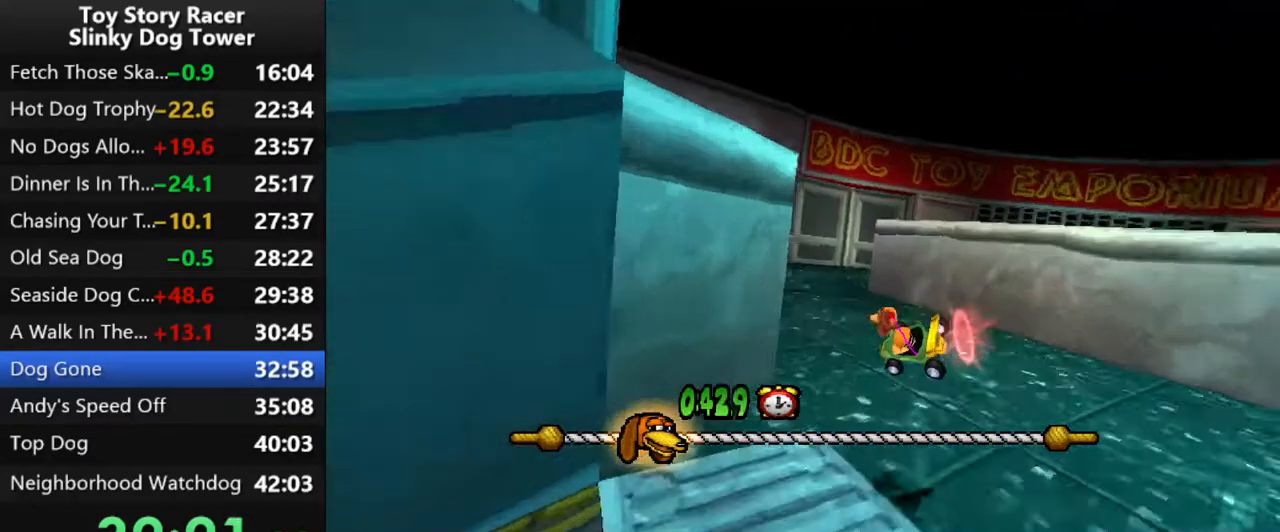
{"buttons": ["CROSS", "DPAD_RIGHT"], "left_stick": "center", "right_stick": "up", "events": [[100, "DPAD_RIGHT", "down"]]}
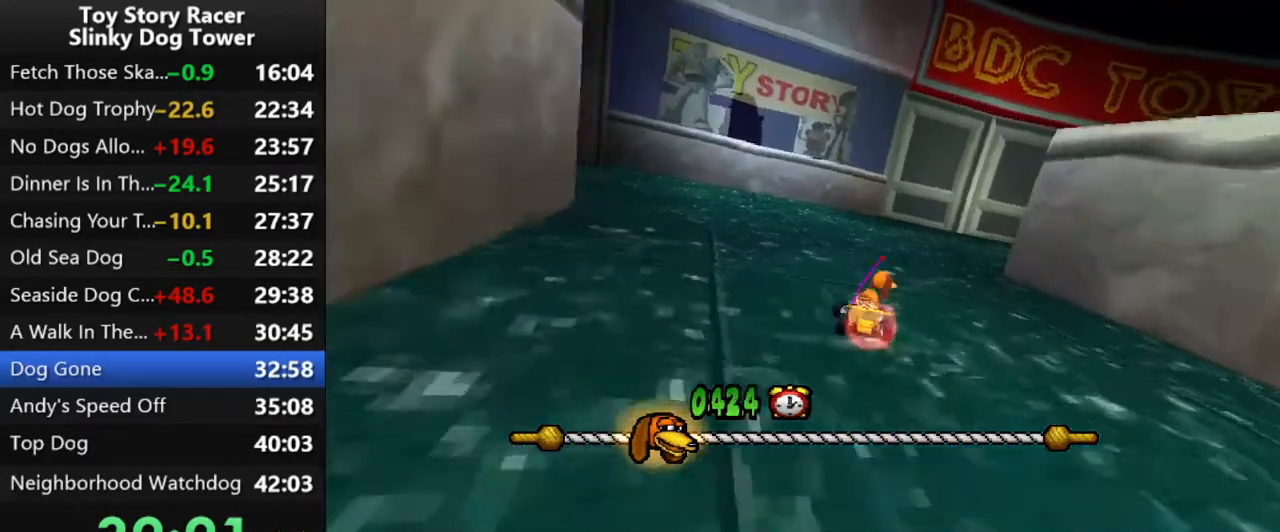
{"buttons": ["CROSS"], "left_stick": "center", "right_stick": "up", "events": [[350, "DPAD_RIGHT", "up"]]}
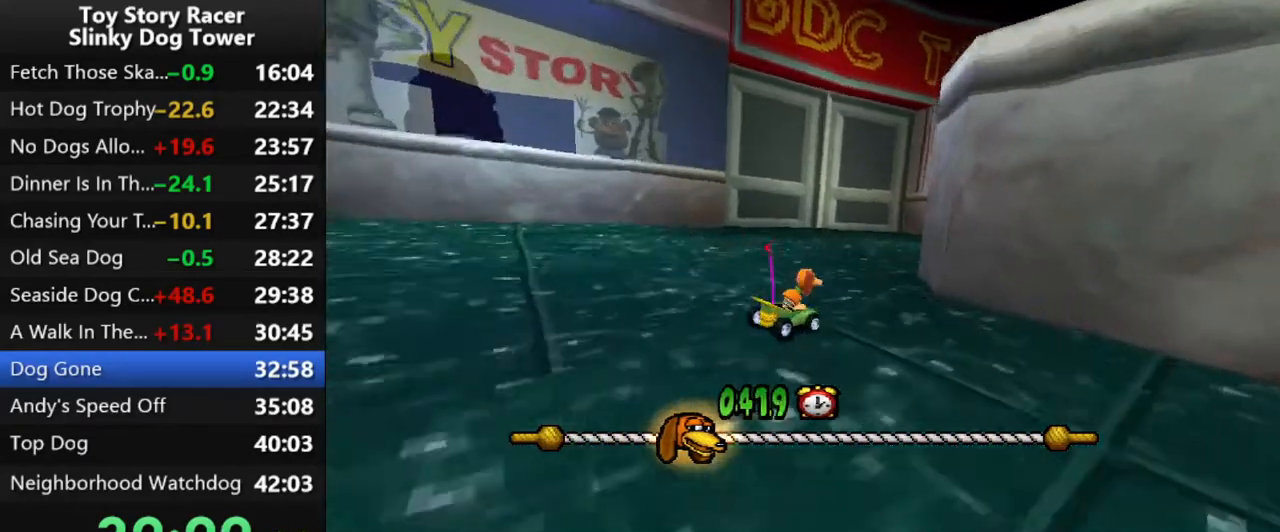
{"buttons": ["CROSS"], "left_stick": "center", "right_stick": "up", "events": []}
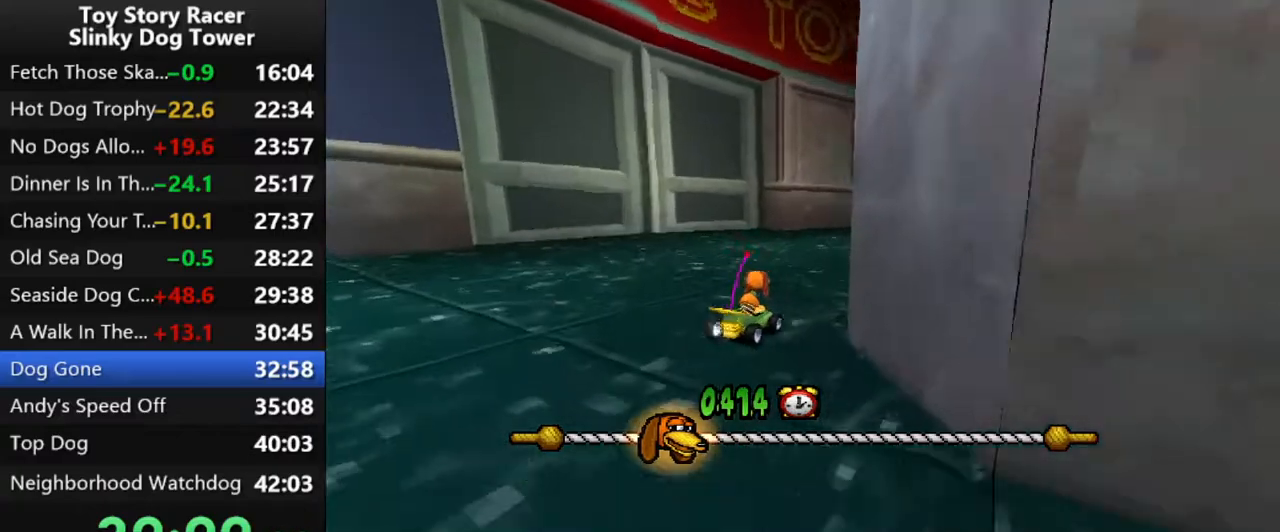
{"buttons": ["CROSS", "DPAD_RIGHT"], "left_stick": "center", "right_stick": "up", "events": [[117, "DPAD_RIGHT", "down"], [267, "DPAD_RIGHT", "up"], [467, "DPAD_RIGHT", "down"]]}
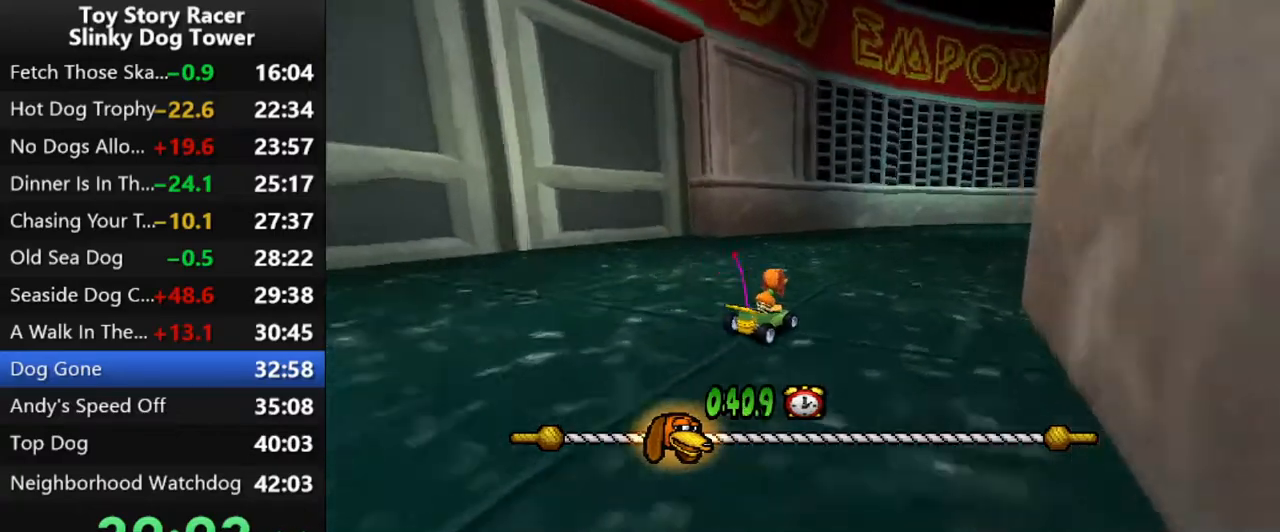
{"buttons": ["CROSS"], "left_stick": "center", "right_stick": "up", "events": [[67, "DPAD_RIGHT", "up"], [333, "DPAD_RIGHT", "down"], [450, "DPAD_RIGHT", "up"]]}
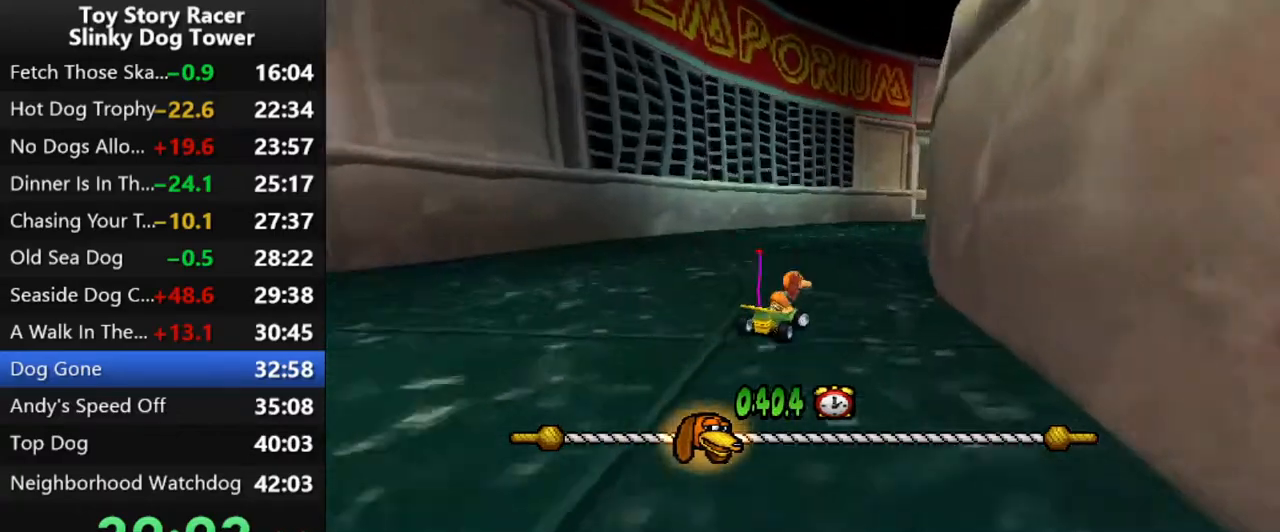
{"buttons": ["CROSS"], "left_stick": "center", "right_stick": "up", "events": [[383, "DPAD_LEFT", "down"], [483, "DPAD_LEFT", "up"]]}
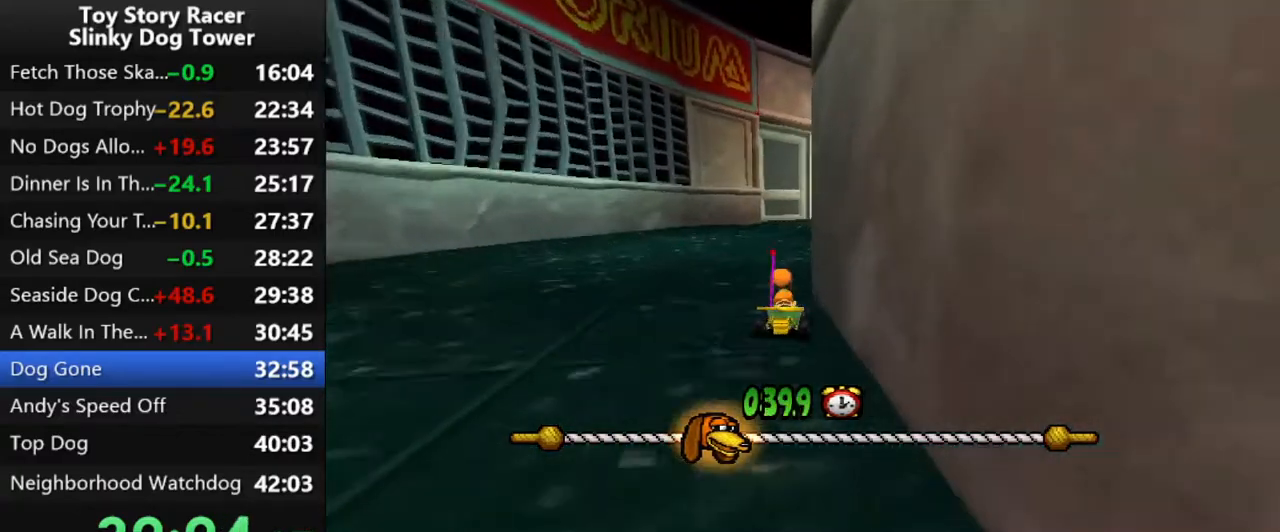
{"buttons": ["CROSS"], "left_stick": "center", "right_stick": "up", "events": [[317, "DPAD_RIGHT", "down"], [417, "DPAD_RIGHT", "up"]]}
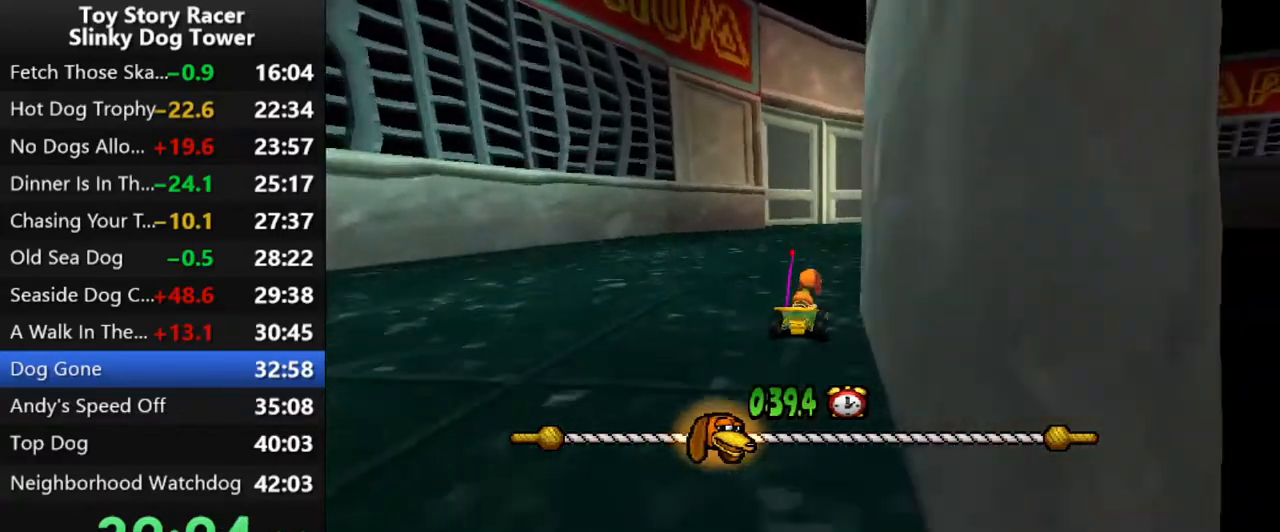
{"buttons": ["CROSS"], "left_stick": "center", "right_stick": "up", "events": []}
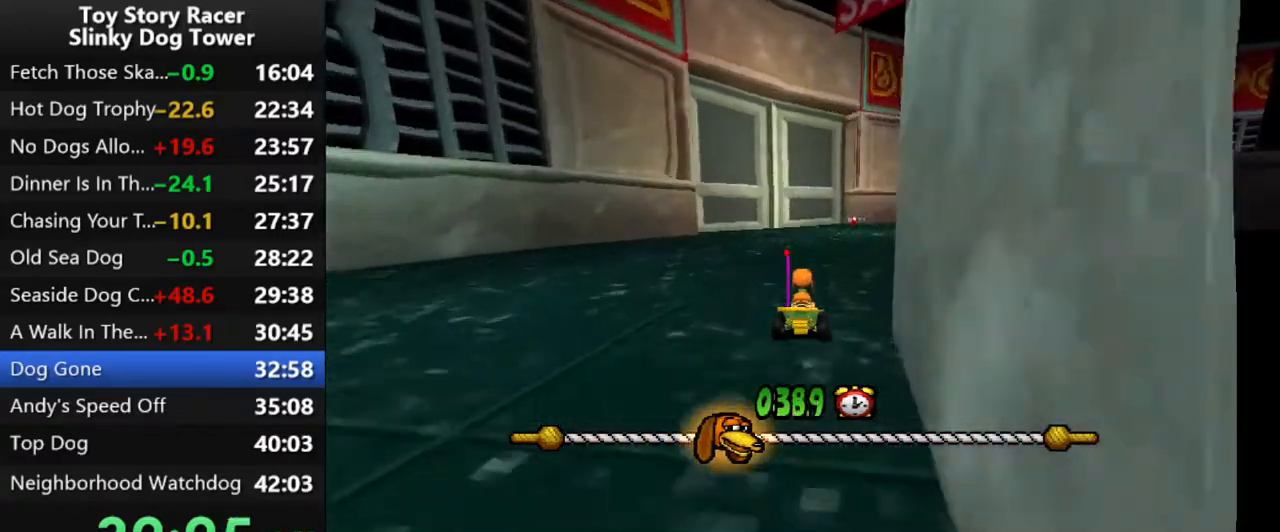
{"buttons": ["CROSS"], "left_stick": "center", "right_stick": "up", "events": []}
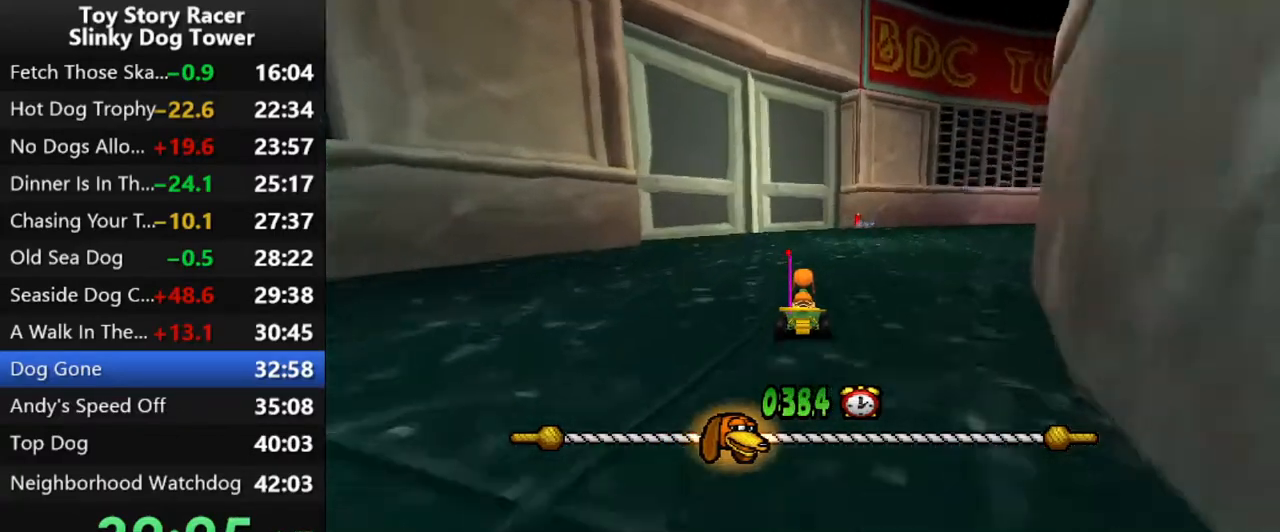
{"buttons": ["CROSS", "DPAD_RIGHT"], "left_stick": "center", "right_stick": "up", "events": [[283, "DPAD_RIGHT", "down"]]}
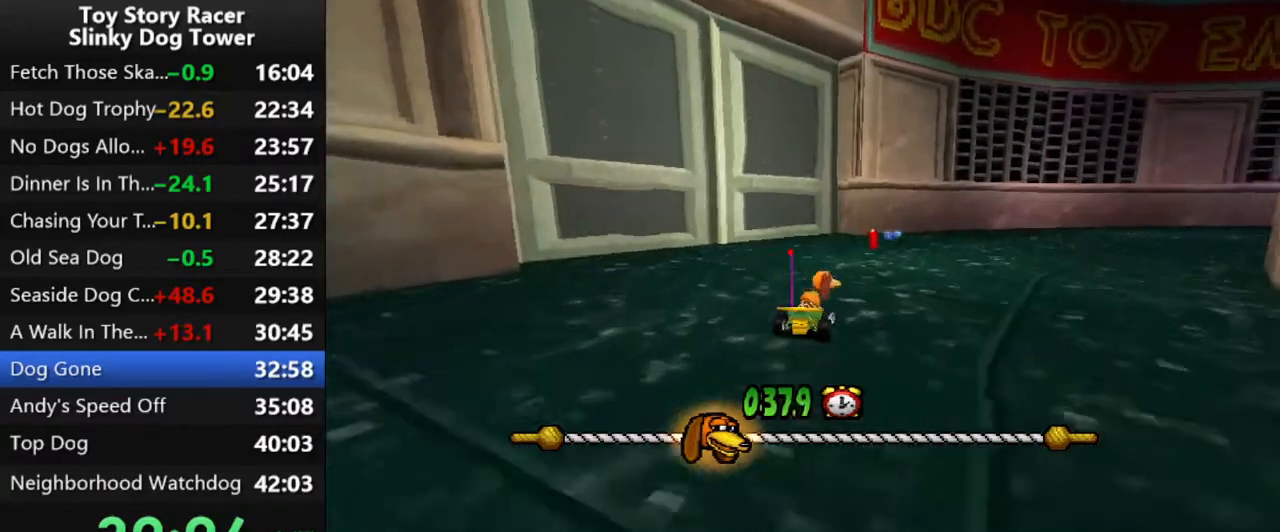
{"buttons": ["CROSS"], "left_stick": "center", "right_stick": "up", "events": [[283, "DPAD_RIGHT", "up"], [400, "DPAD_RIGHT", "down"], [433, "DPAD_RIGHT", "up"]]}